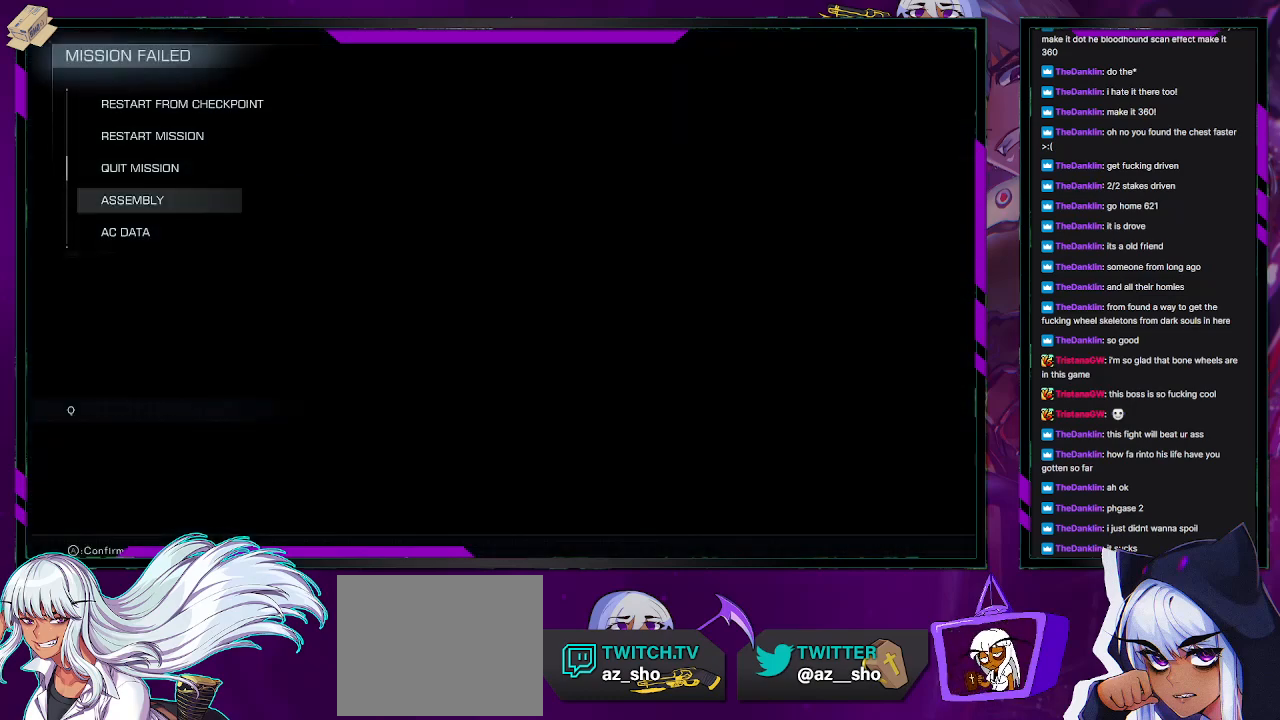
Gameplay with a controller (Xbox layout); each line is a JSON object with the inputs held at the frame after it. "events" lists button and stick changes between this image and that frame as [ms after this image, input, new state], when the widget could be followed in between.
{"buttons": [], "left_stick": "center", "right_stick": "center", "events": [[67, "DPAD_UP", "up"], [133, "DPAD_UP", "down"], [183, "DPAD_UP", "up"], [250, "DPAD_UP", "down"], [317, "DPAD_UP", "up"]]}
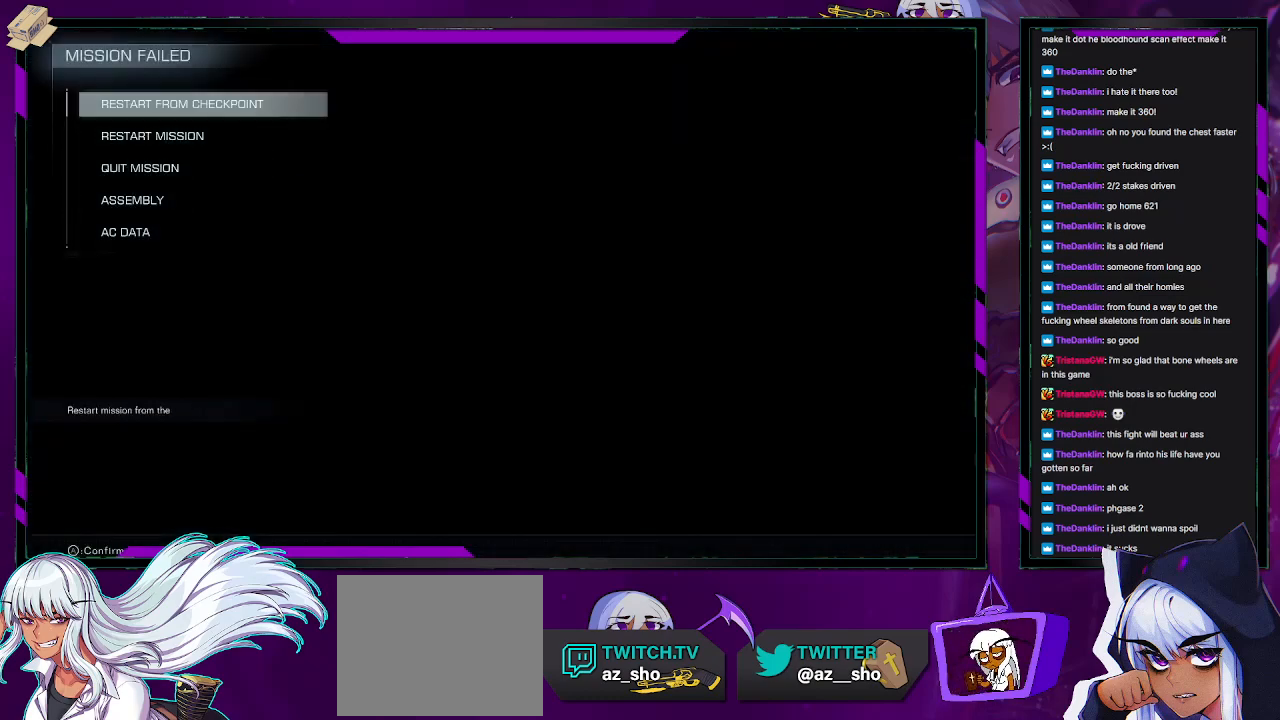
{"buttons": [], "left_stick": "center", "right_stick": "center", "events": [[183, "A", "down"], [283, "A", "up"]]}
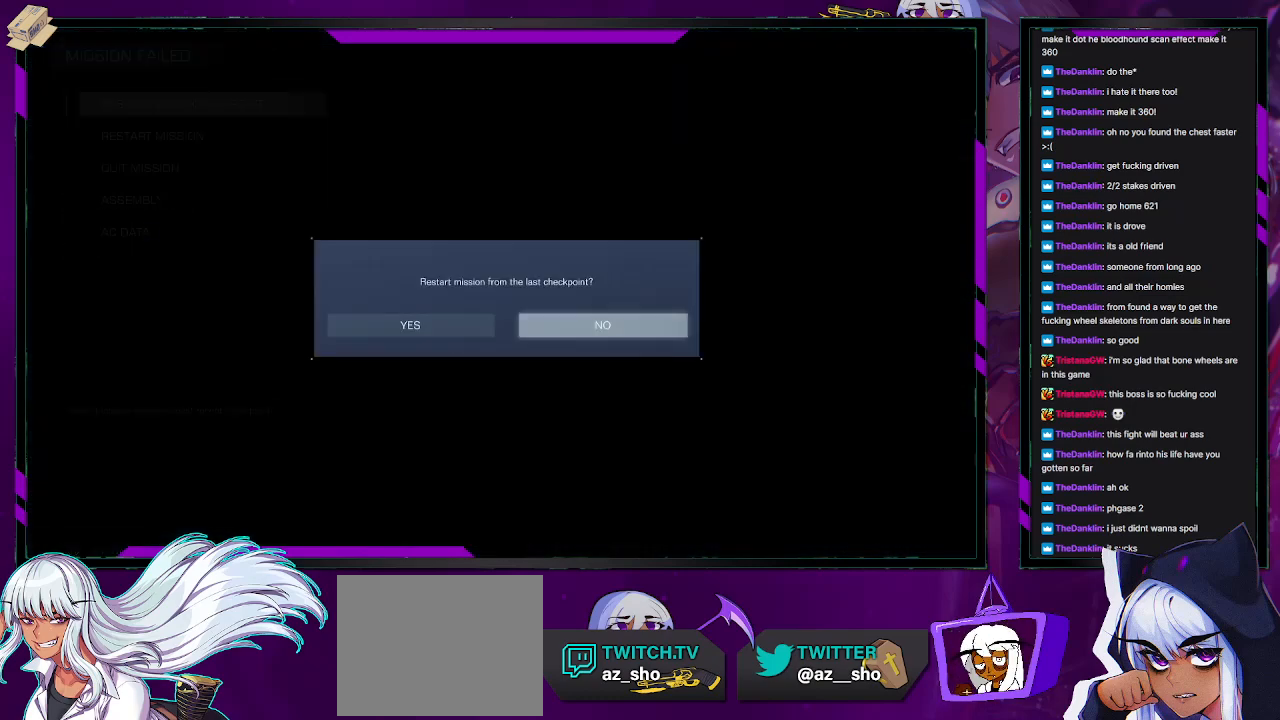
{"buttons": [], "left_stick": "center", "right_stick": "center", "events": [[50, "DPAD_LEFT", "down"], [117, "DPAD_LEFT", "up"], [200, "A", "down"], [267, "A", "up"]]}
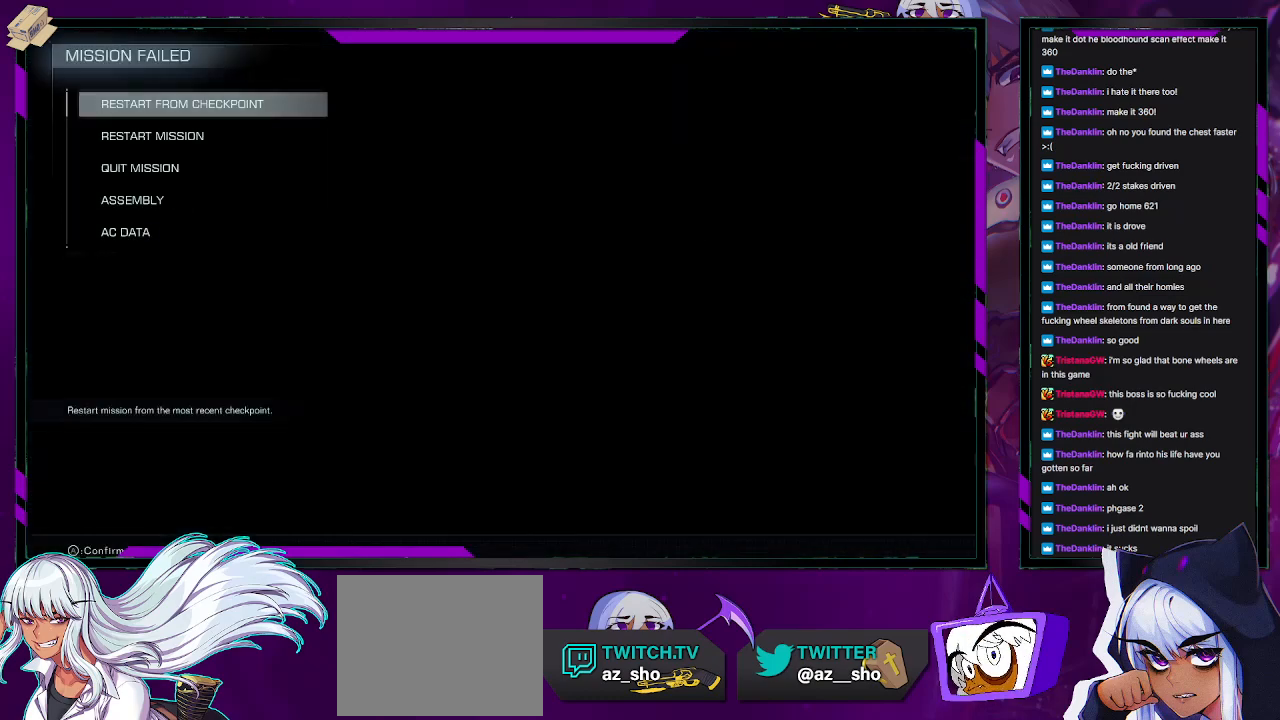
{"buttons": [], "left_stick": "center", "right_stick": "center", "events": []}
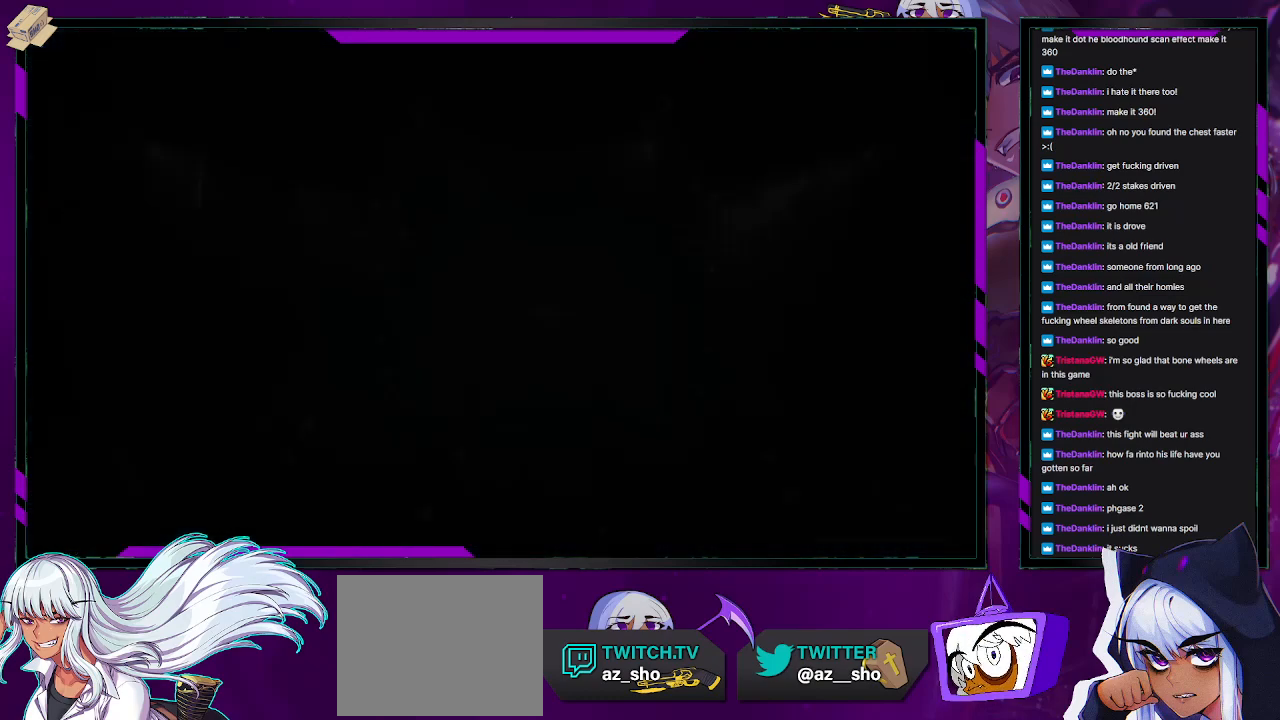
{"buttons": [], "left_stick": "center", "right_stick": "center", "events": []}
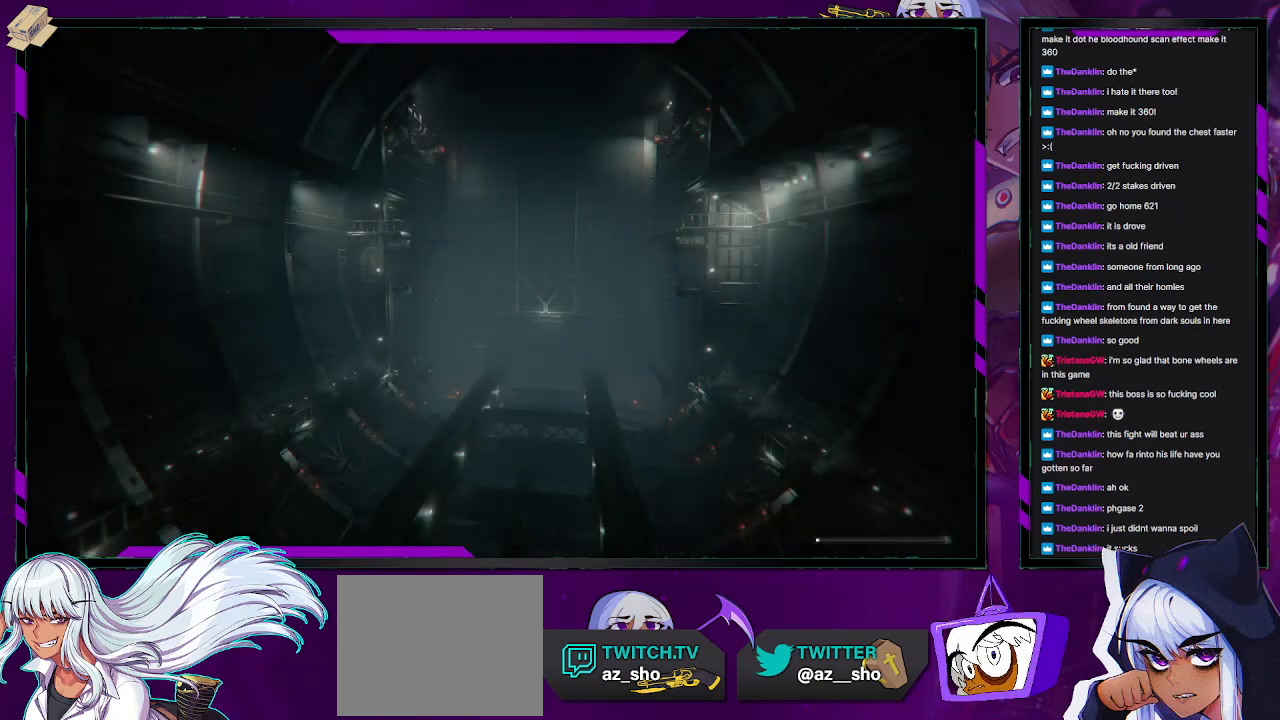
{"buttons": [], "left_stick": "center", "right_stick": "center", "events": []}
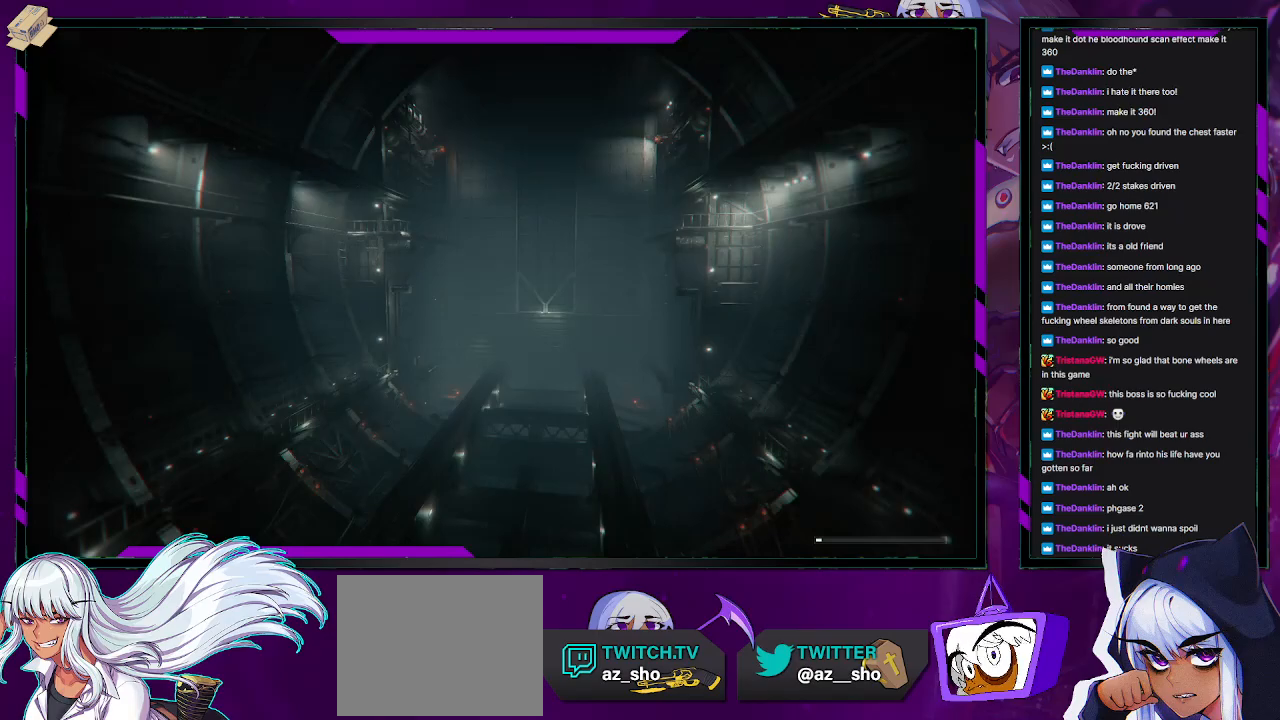
{"buttons": [], "left_stick": "center", "right_stick": "center", "events": []}
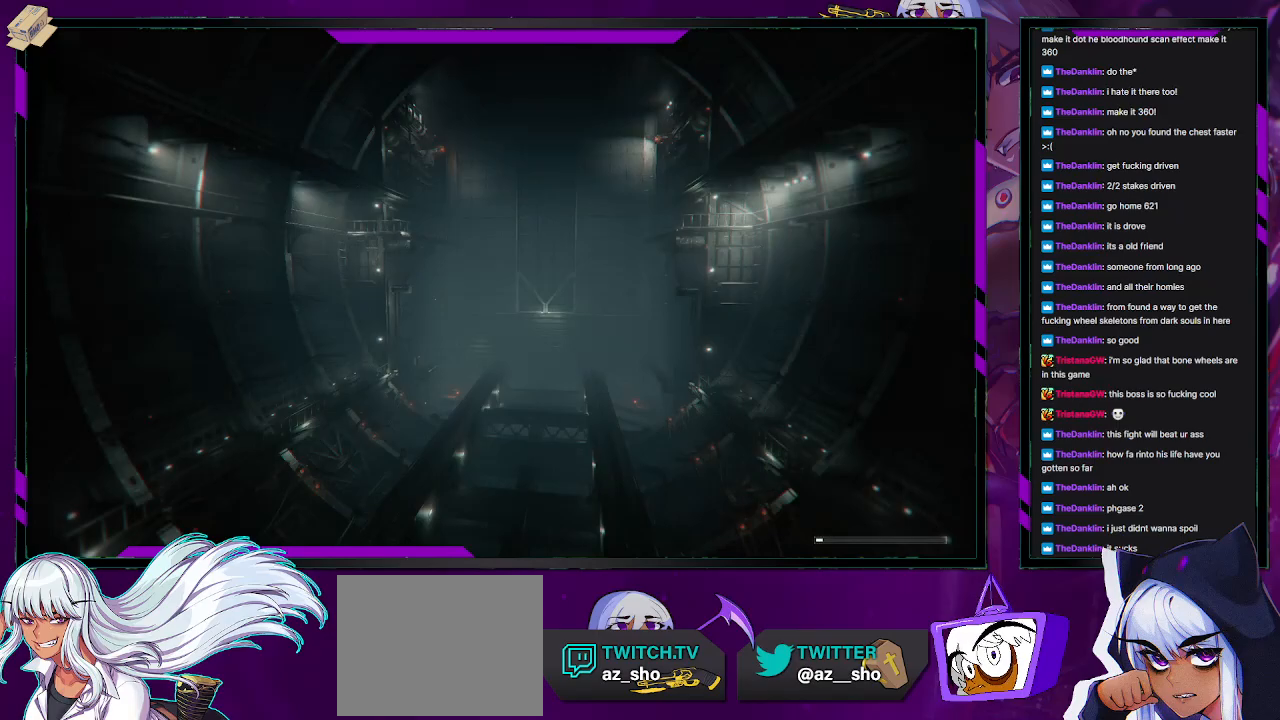
{"buttons": [], "left_stick": "center", "right_stick": "center", "events": []}
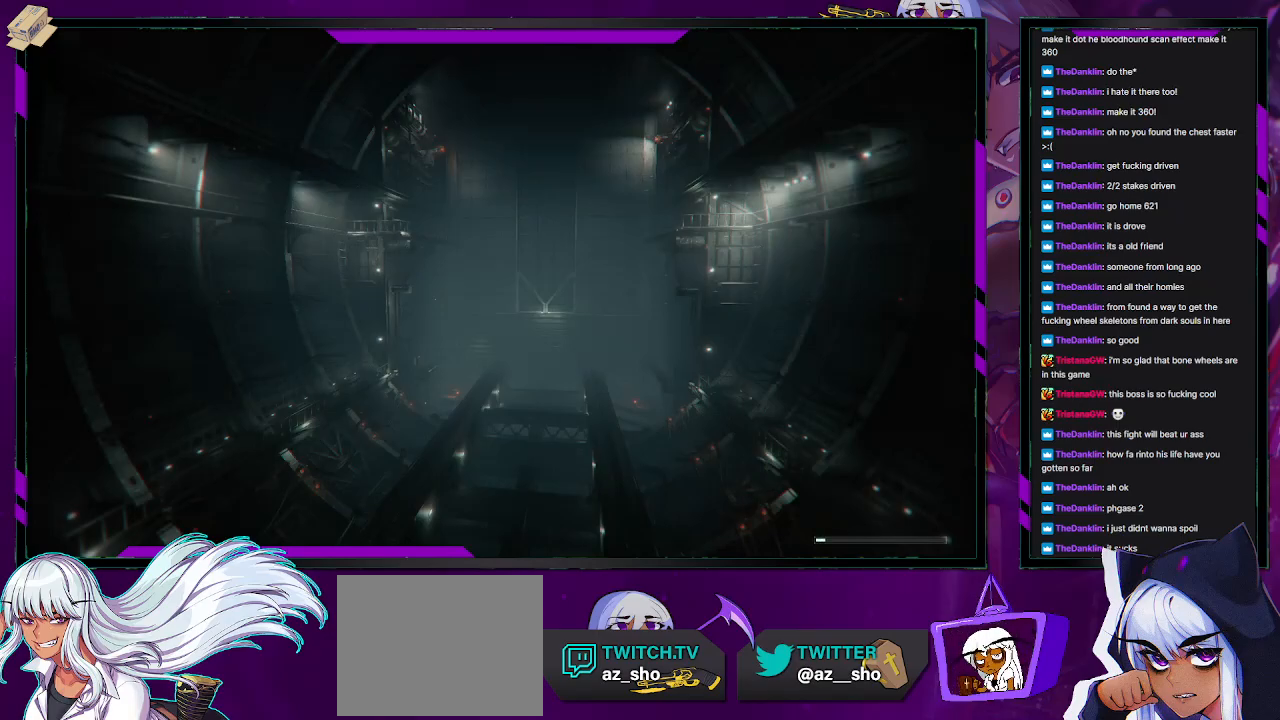
{"buttons": [], "left_stick": "center", "right_stick": "center", "events": []}
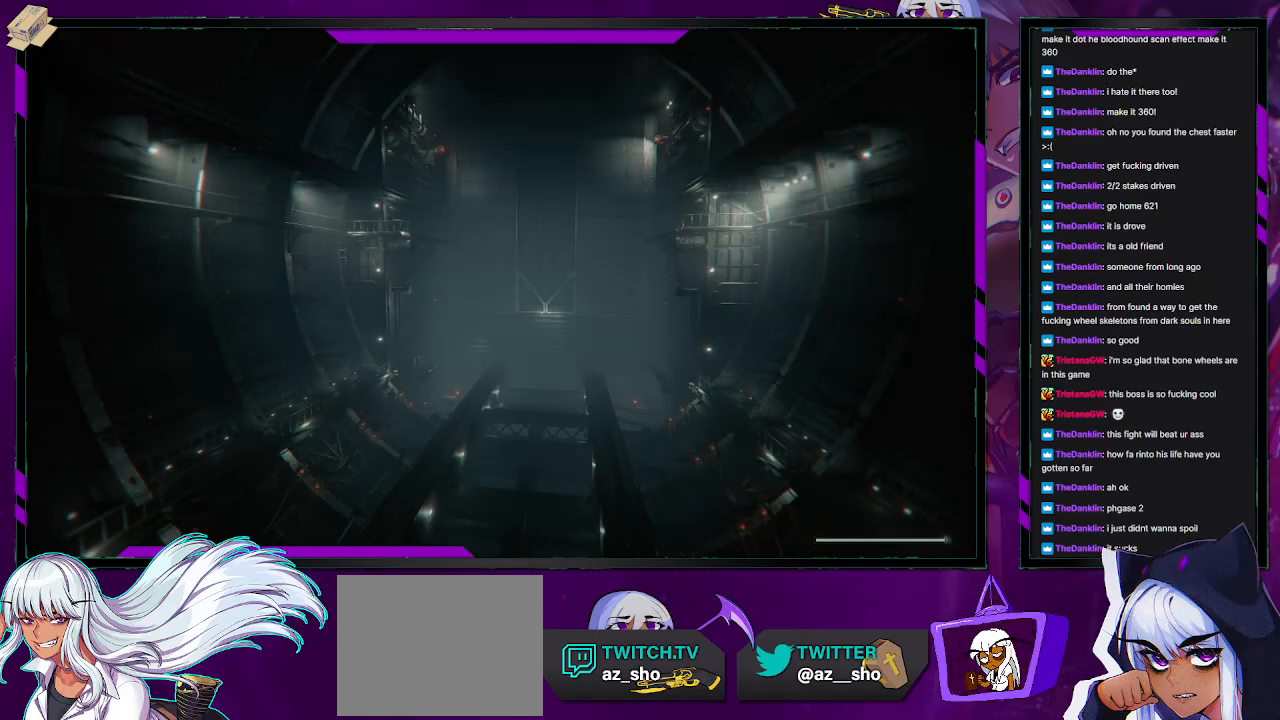
{"buttons": [], "left_stick": "center", "right_stick": "center", "events": []}
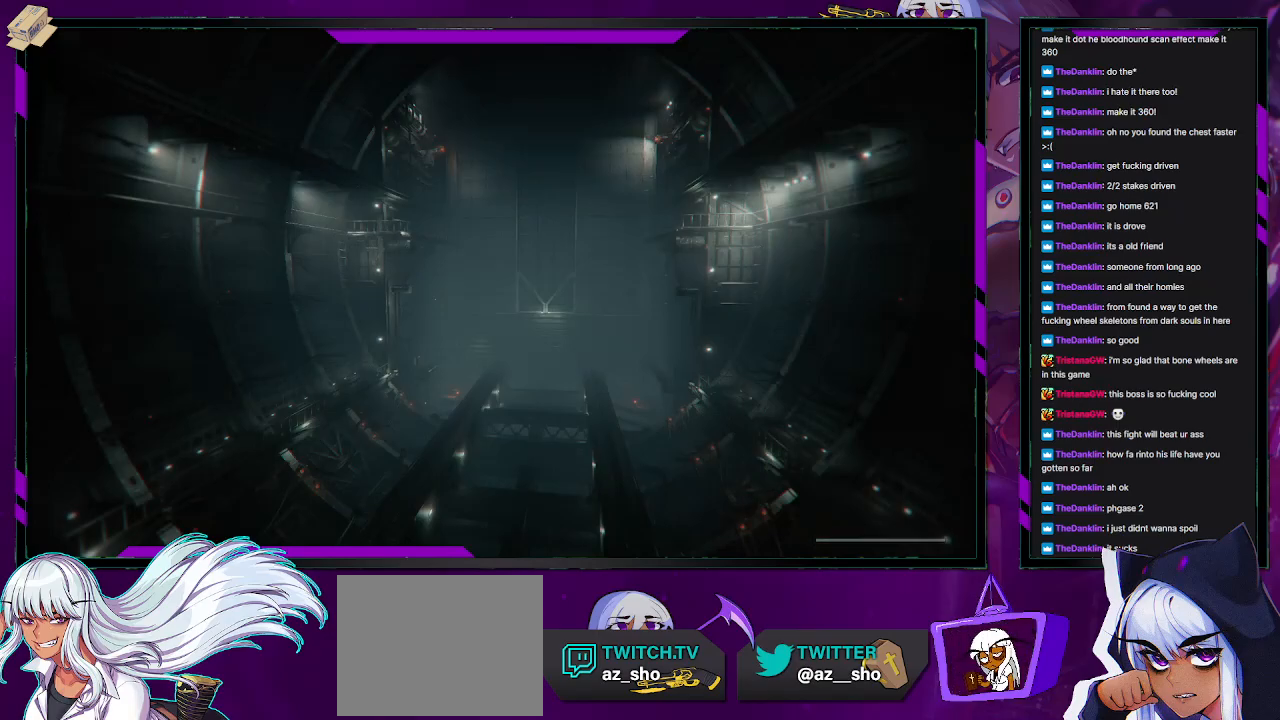
{"buttons": [], "left_stick": "up", "right_stick": "center", "events": [[233, "left_stick", "up"]]}
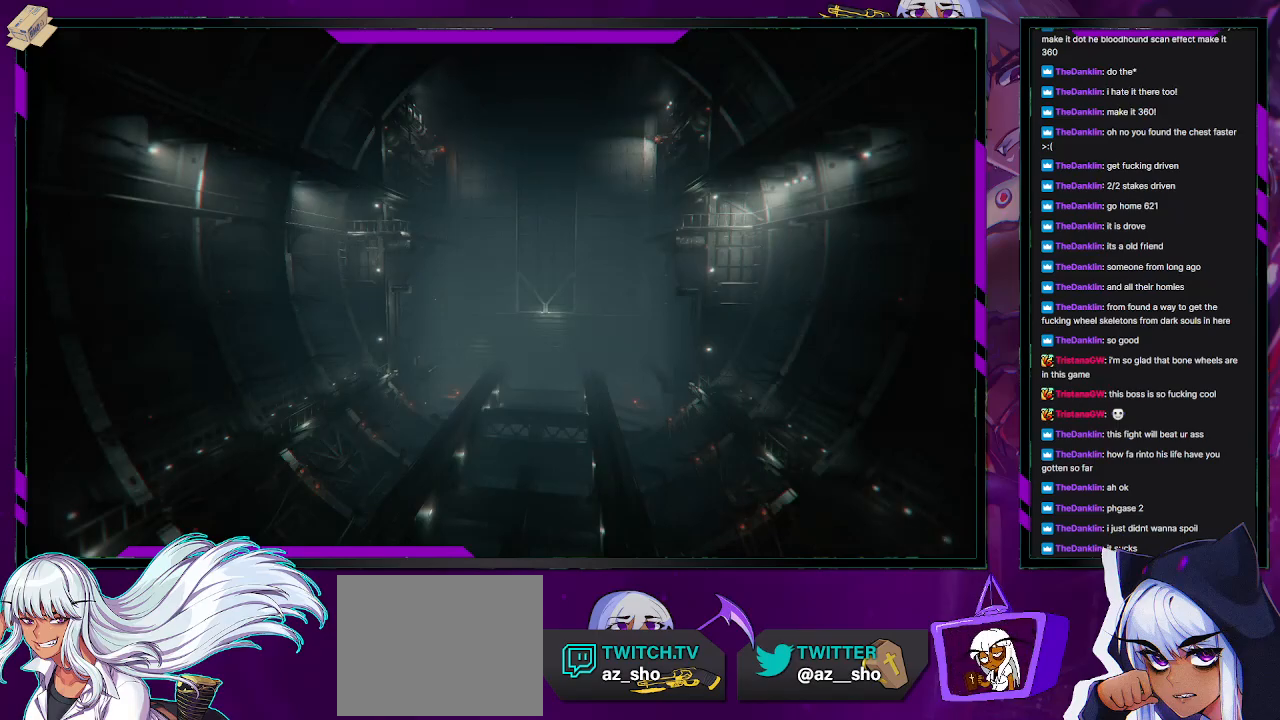
{"buttons": [], "left_stick": "up", "right_stick": "center", "events": []}
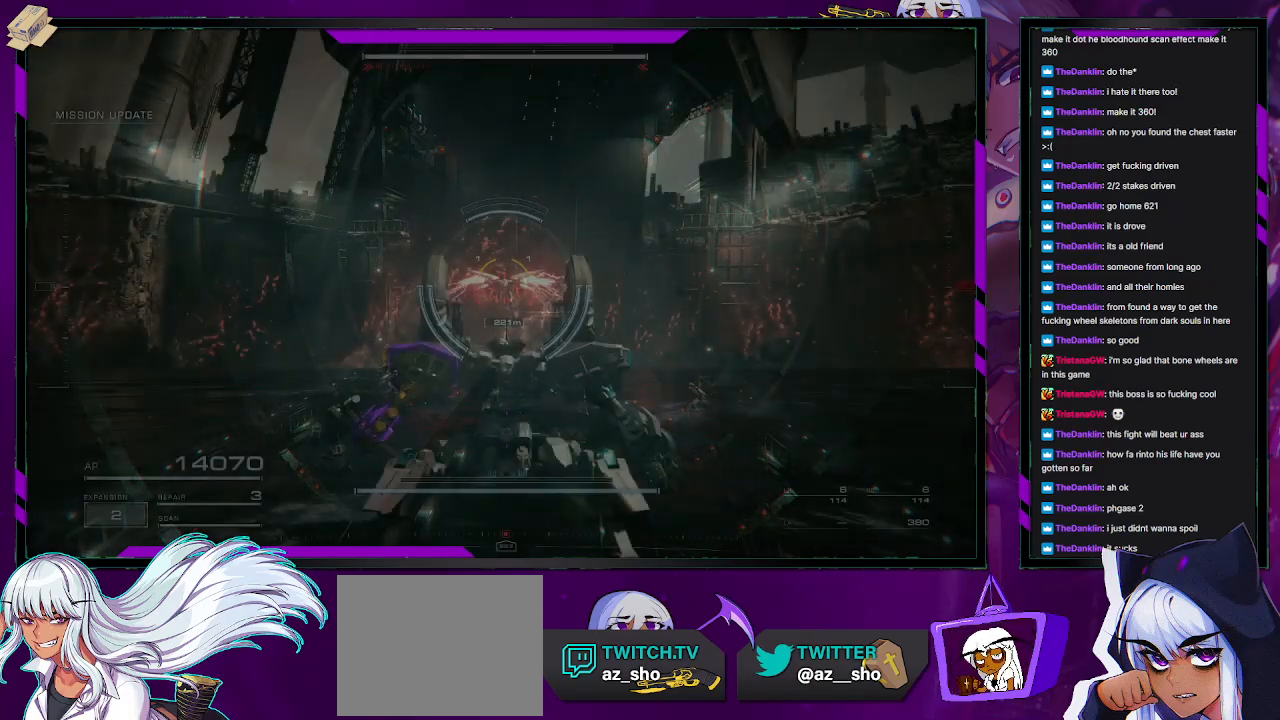
{"buttons": [], "left_stick": "left", "right_stick": "center", "events": [[183, "left_stick", "up-left"], [467, "left_stick", "left"]]}
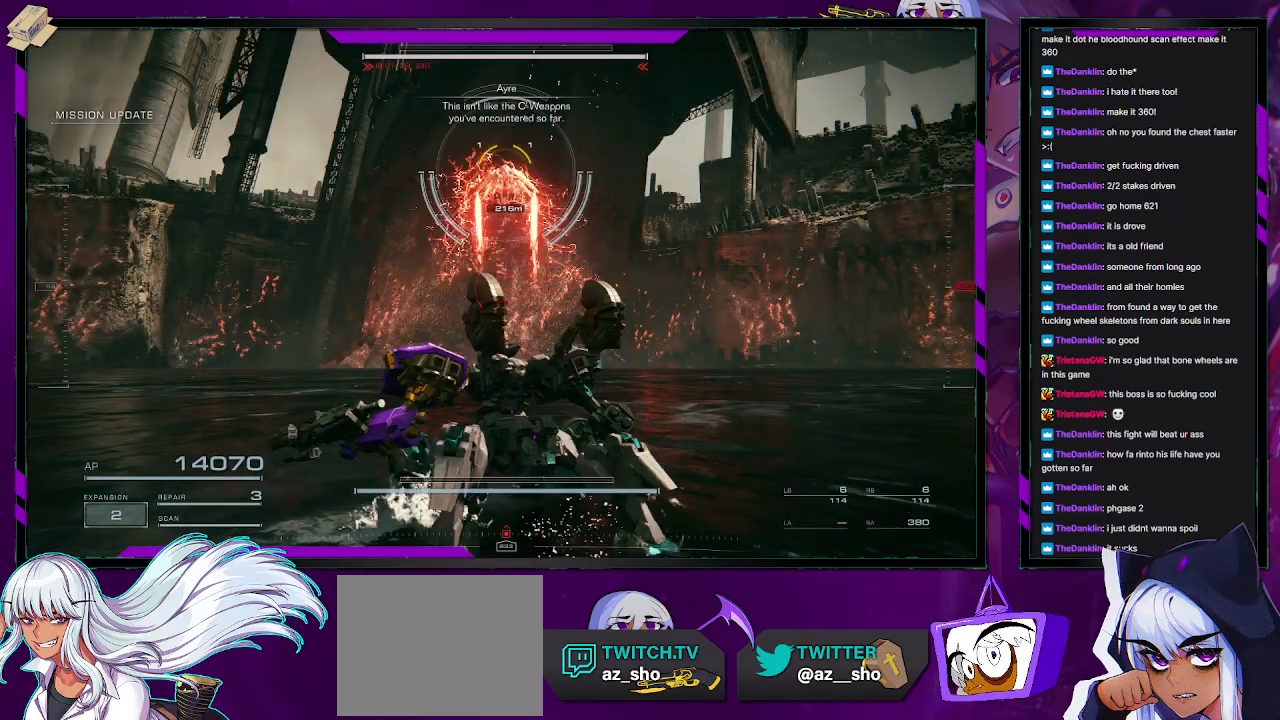
{"buttons": [], "left_stick": "down-left", "right_stick": "up-right"}
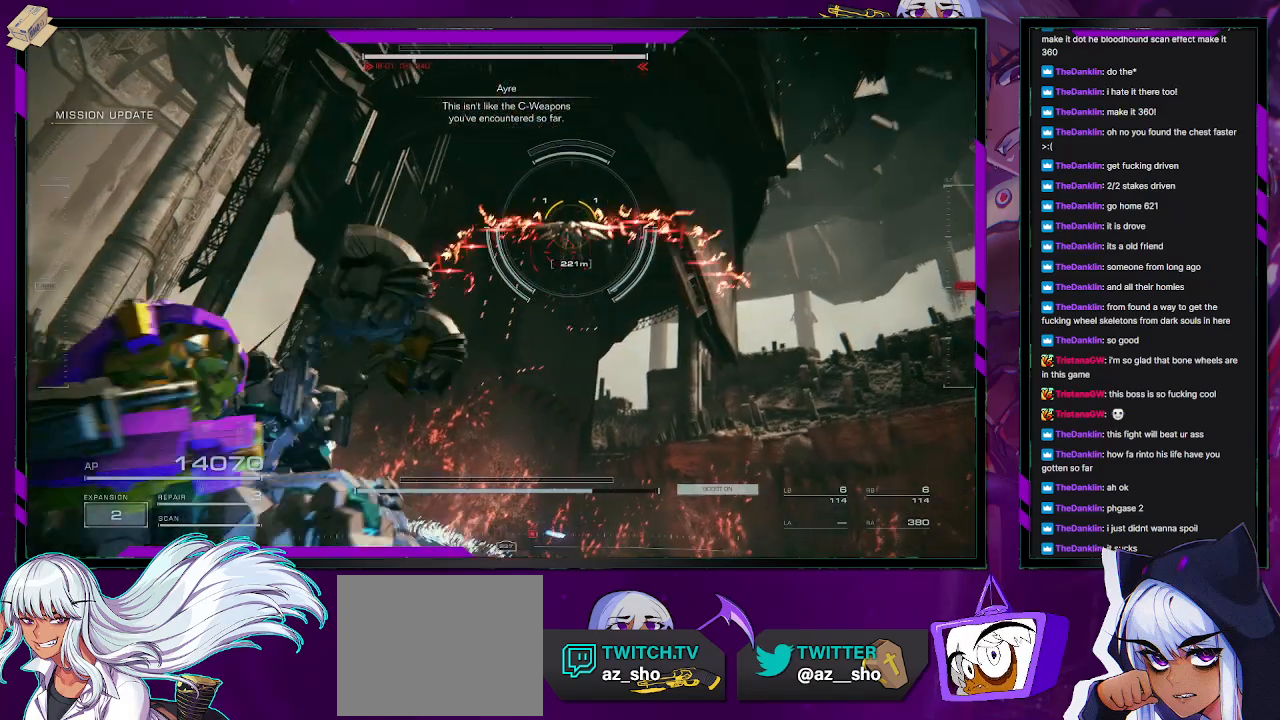
{"buttons": [], "left_stick": "down-left", "right_stick": "center", "events": [[33, "right_stick", "center"], [150, "right_stick", "right"], [417, "right_stick", "center"]]}
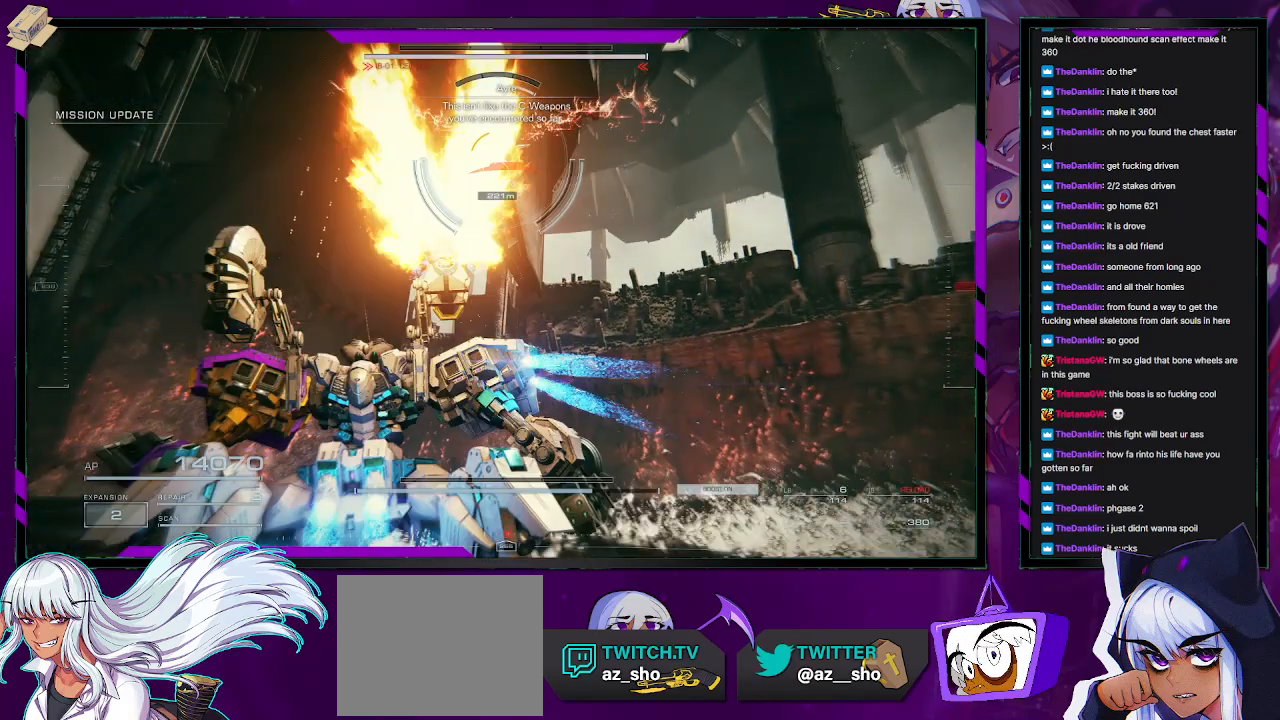
{"buttons": ["X"], "left_stick": "down-left", "right_stick": "center", "events": [[17, "L1", "down"], [83, "L1", "up"], [467, "X", "down"]]}
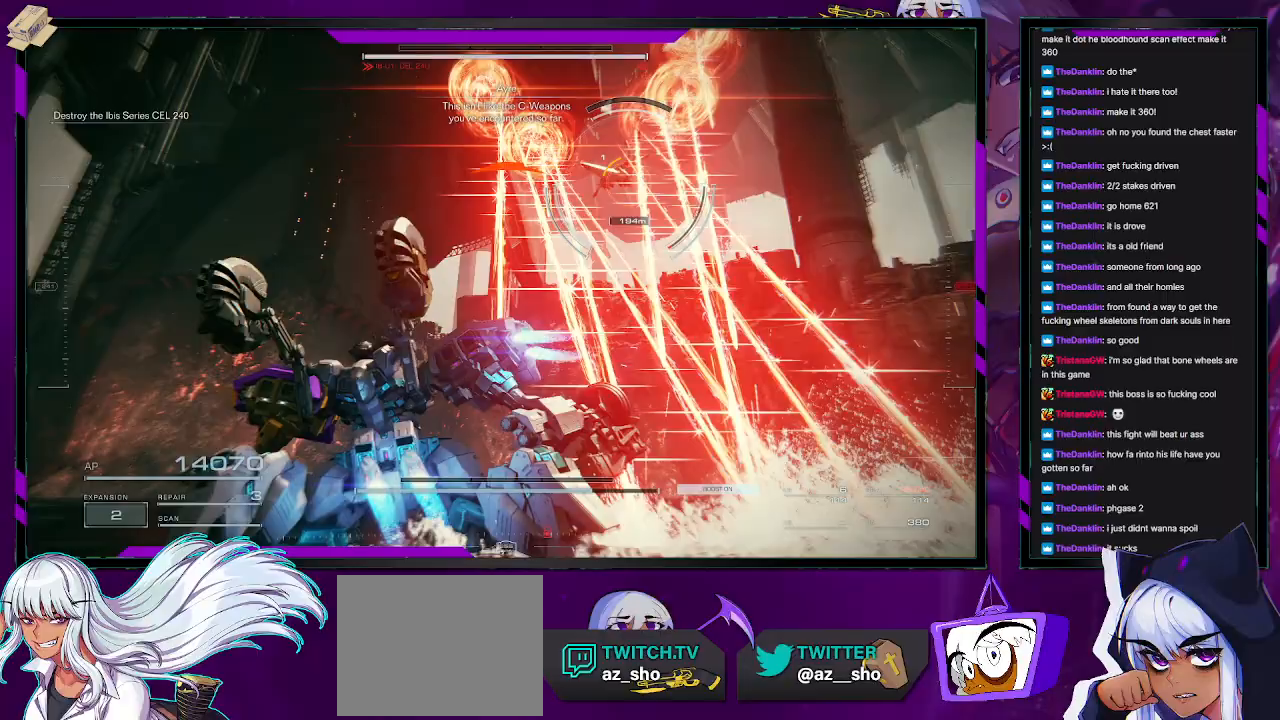
{"buttons": [], "left_stick": "left", "right_stick": "right", "events": [[67, "X", "up"], [67, "left_stick", "left"], [250, "right_stick", "right"]]}
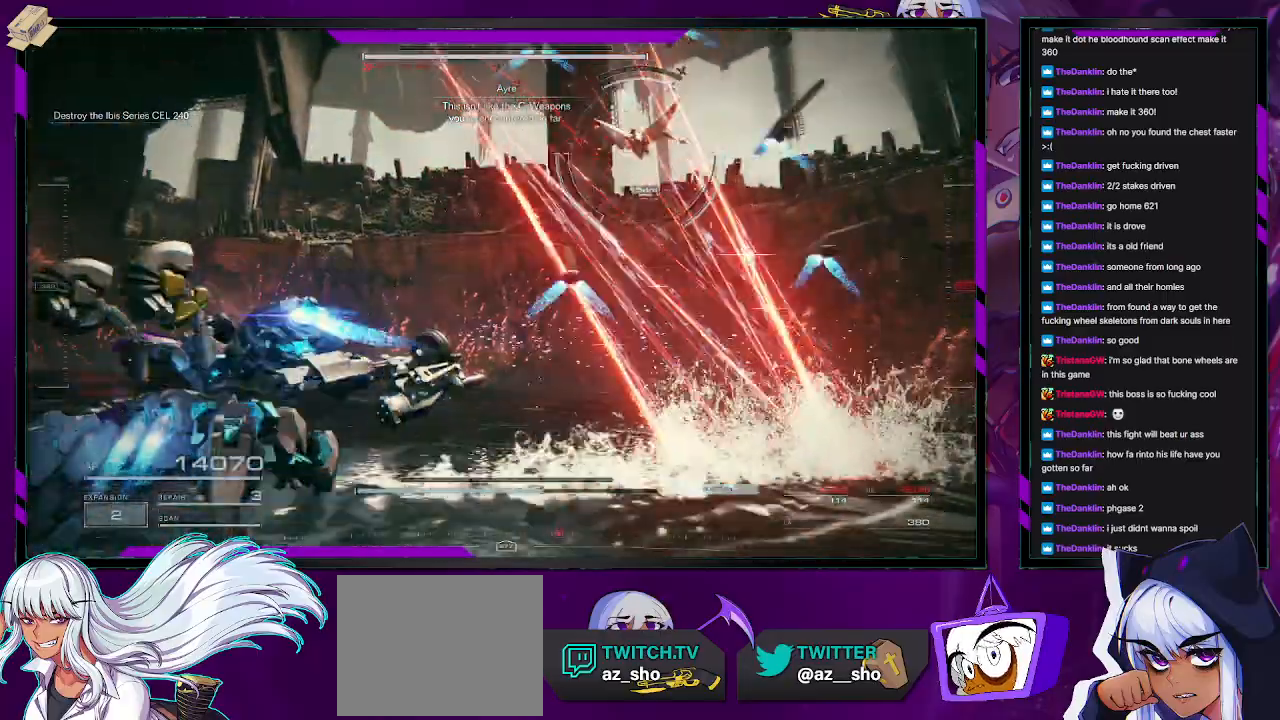
{"buttons": ["R2"], "left_stick": "left", "right_stick": "center", "events": [[17, "right_stick", "up-right"], [150, "R2", "down"], [300, "right_stick", "right"], [433, "right_stick", "center"]]}
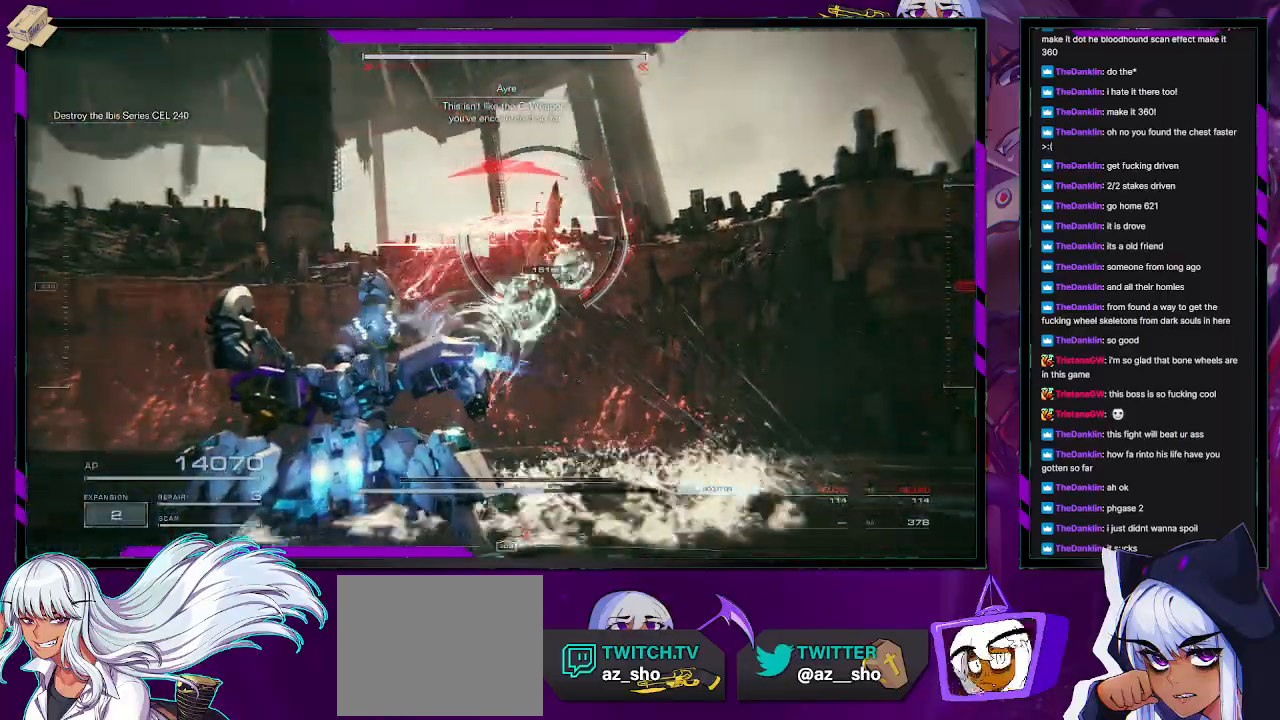
{"buttons": ["R2"], "left_stick": "left", "right_stick": "center", "events": [[150, "right_stick", "right"], [383, "right_stick", "center"]]}
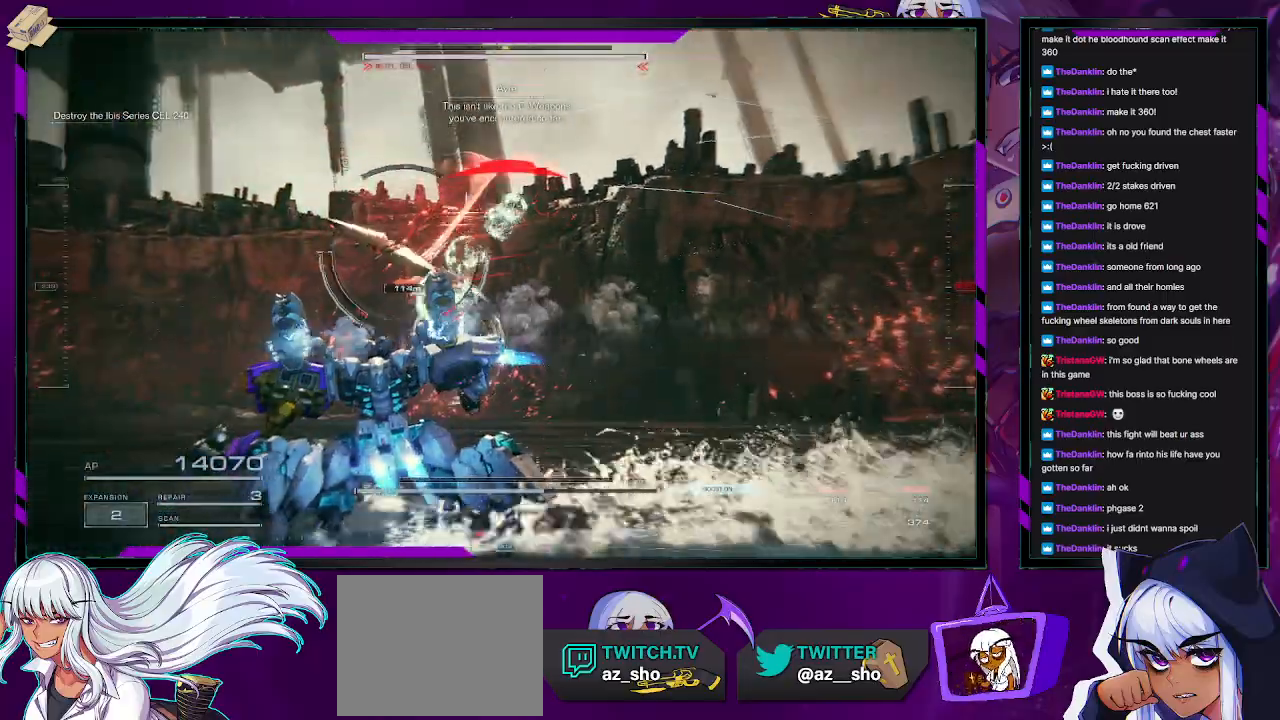
{"buttons": [], "left_stick": "down-right", "right_stick": "center", "events": [[83, "X", "down"], [100, "R2", "up"], [183, "X", "up"], [183, "left_stick", "down"], [250, "left_stick", "down-right"], [283, "X", "down"], [467, "X", "up"]]}
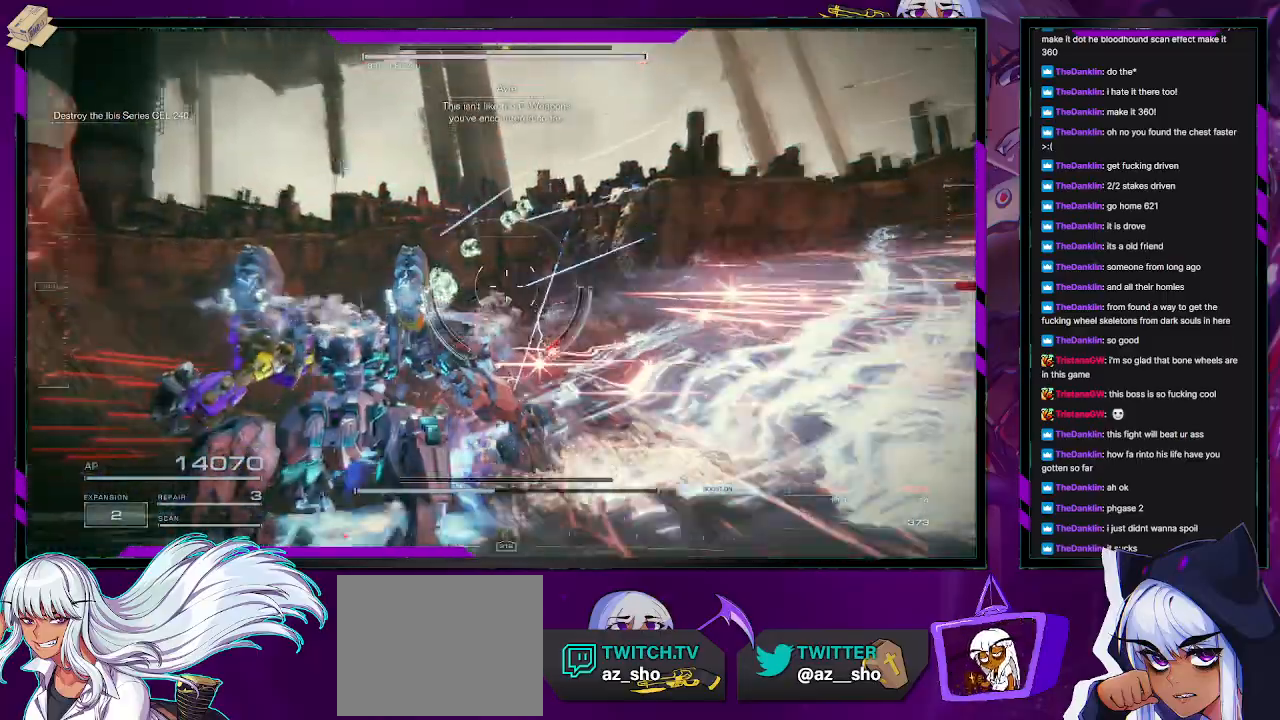
{"buttons": [], "left_stick": "down-left", "right_stick": "left", "events": [[100, "right_stick", "left"], [333, "left_stick", "down"], [433, "left_stick", "down-left"]]}
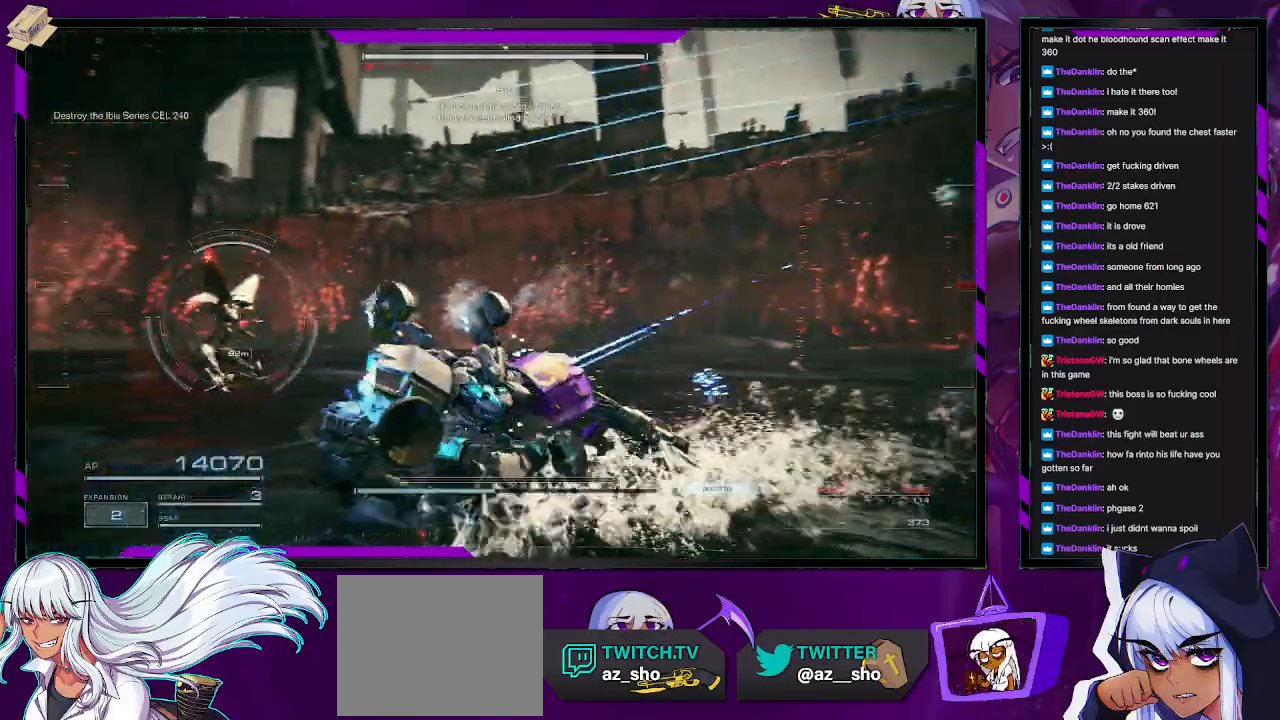
{"buttons": ["R2"], "left_stick": "left", "right_stick": "center", "events": [[150, "left_stick", "left"], [233, "right_stick", "center"], [250, "R2", "down"], [350, "R2", "up"], [417, "R2", "down"]]}
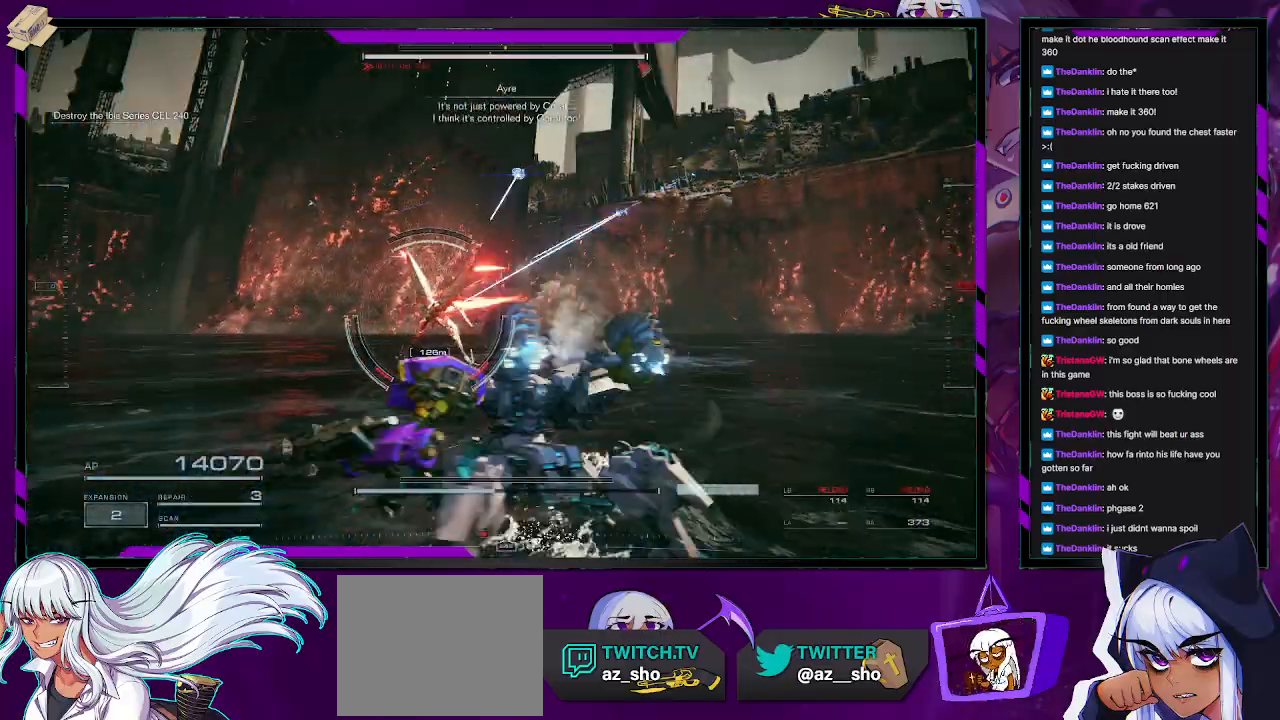
{"buttons": ["X"], "left_stick": "left", "right_stick": "center", "events": [[17, "R2", "up"], [83, "R2", "down"], [150, "R2", "up"], [233, "R2", "down"], [300, "X", "down"], [417, "R2", "up"]]}
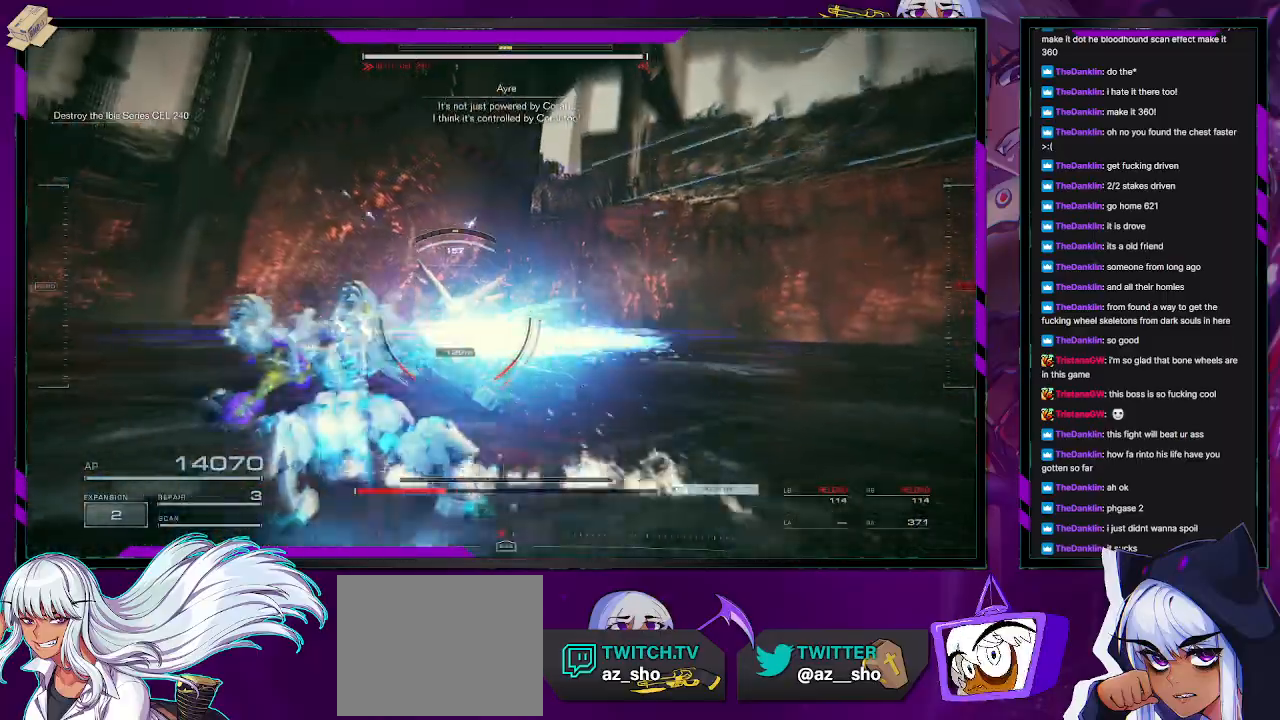
{"buttons": ["R2"], "left_stick": "up-left", "right_stick": "center", "events": [[83, "X", "up"], [117, "R2", "down"], [233, "R2", "up"], [283, "left_stick", "up-left"], [300, "R2", "down"]]}
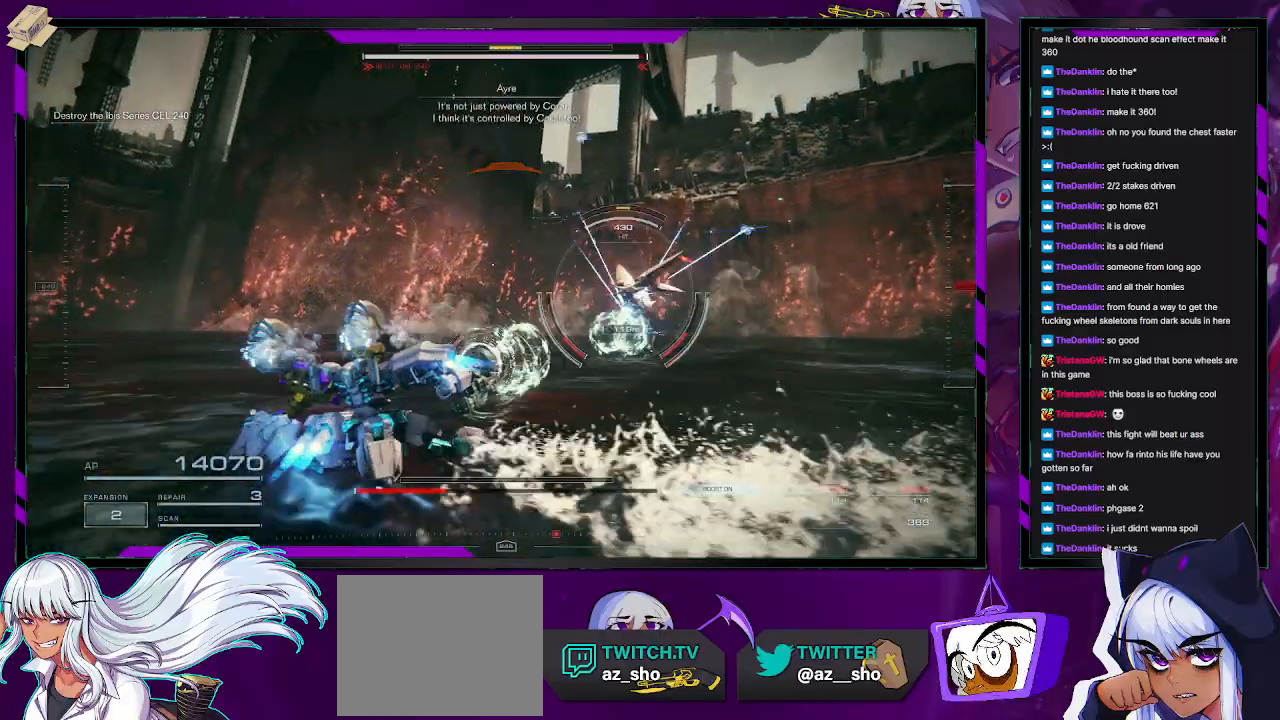
{"buttons": ["X"], "left_stick": "left", "right_stick": "center", "events": [[117, "right_stick", "right"], [267, "left_stick", "left"], [300, "R2", "up"], [383, "right_stick", "center"], [500, "X", "down"]]}
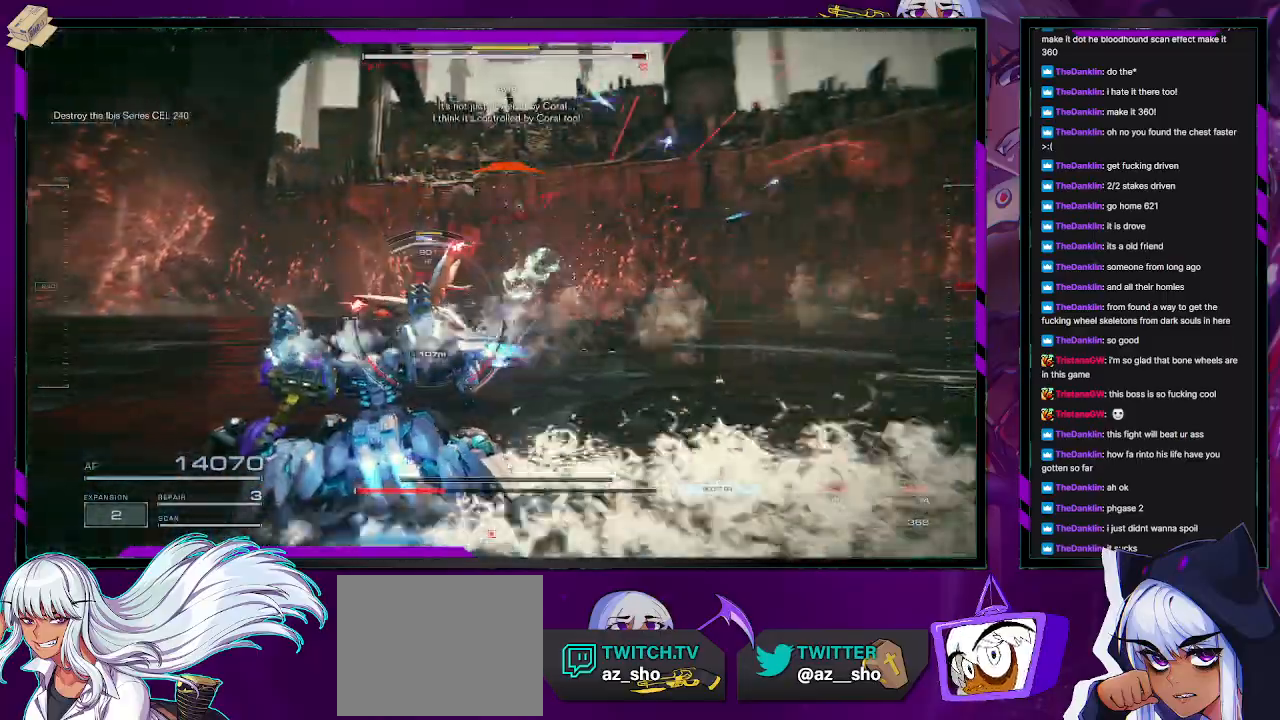
{"buttons": [], "left_stick": "left", "right_stick": "center", "events": [[100, "X", "up"], [167, "X", "down"], [283, "X", "up"]]}
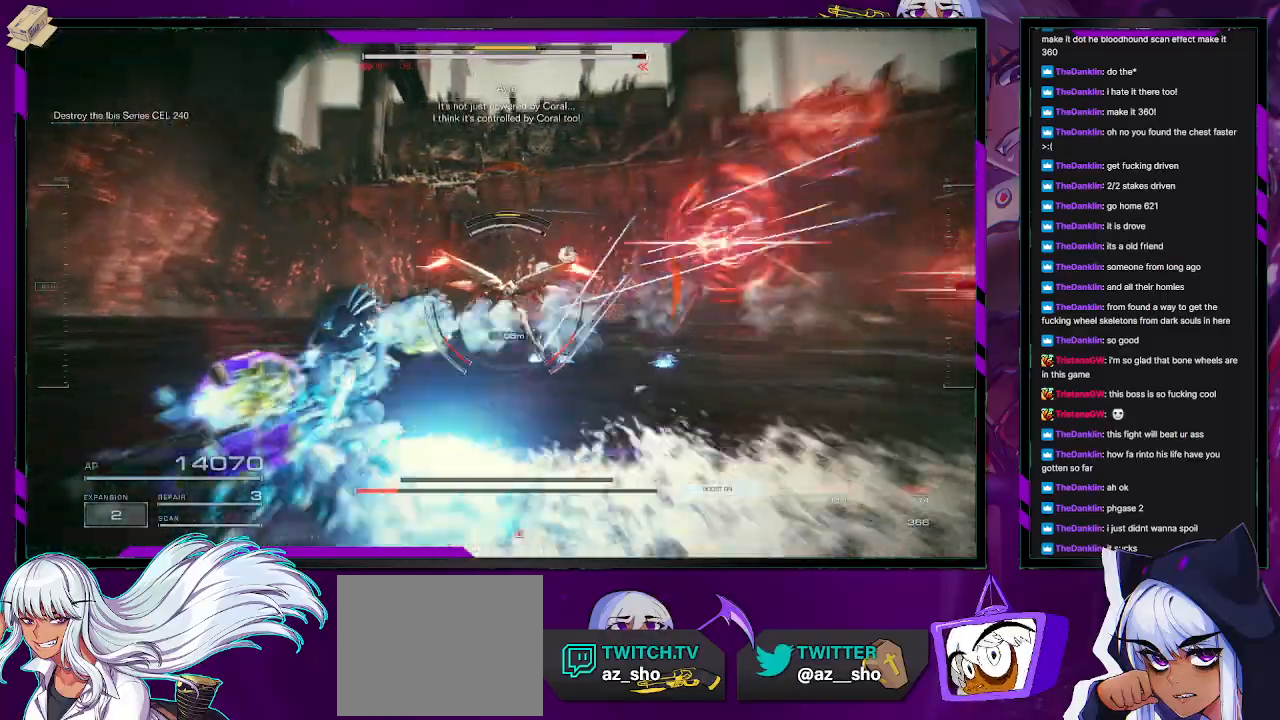
{"buttons": [], "left_stick": "left", "right_stick": "up-right", "events": [[117, "right_stick", "right"], [133, "R2", "down"], [283, "right_stick", "center"], [317, "R2", "up"], [383, "R2", "down"], [467, "R2", "up"], [467, "right_stick", "up-right"]]}
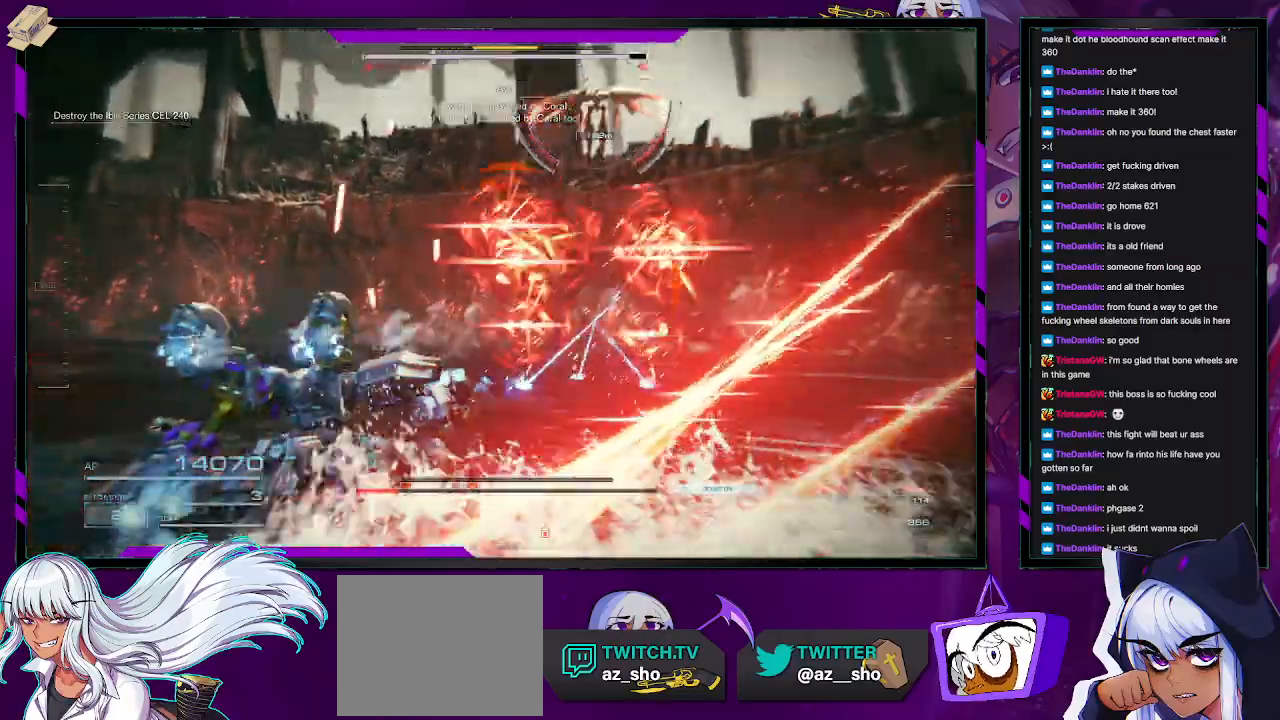
{"buttons": ["R2"], "left_stick": "left", "right_stick": "up-right", "events": [[17, "R2", "down"], [183, "R2", "up"], [267, "right_stick", "center"], [300, "R2", "down"], [450, "right_stick", "up-right"]]}
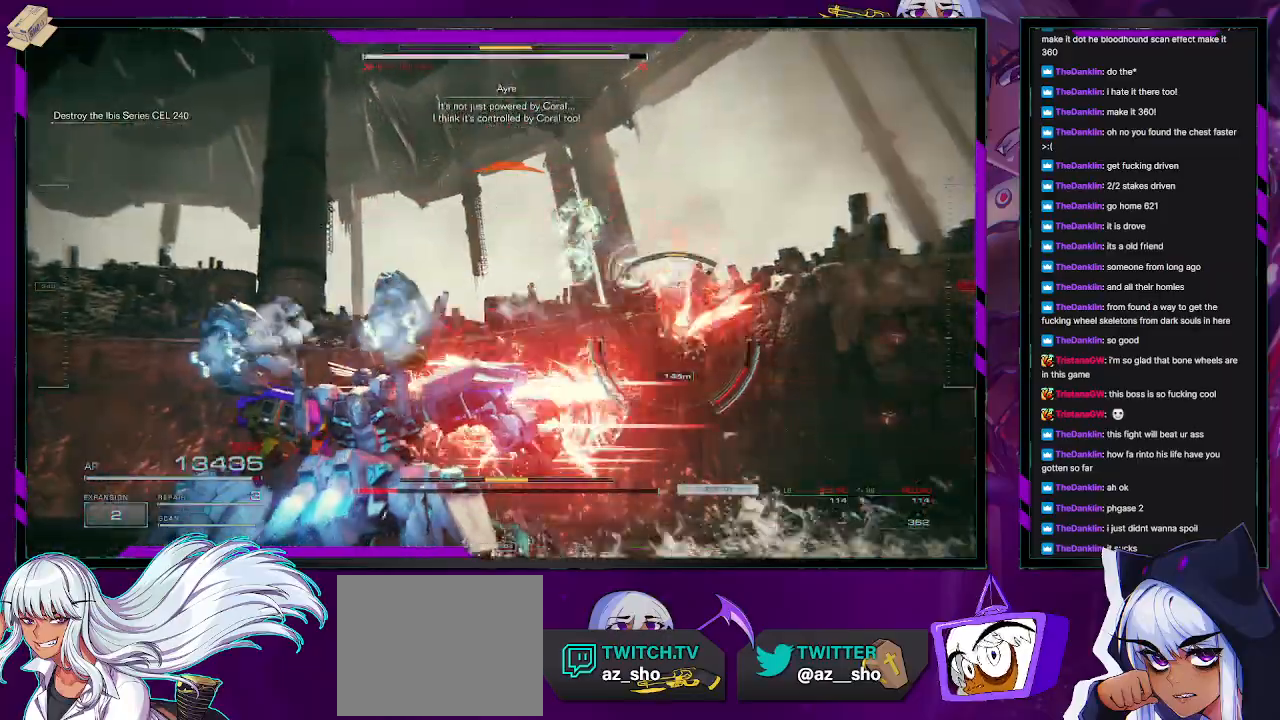
{"buttons": ["X"], "left_stick": "left", "right_stick": "center", "events": [[83, "right_stick", "down-right"], [267, "R2", "up"], [400, "right_stick", "center"], [467, "X", "down"]]}
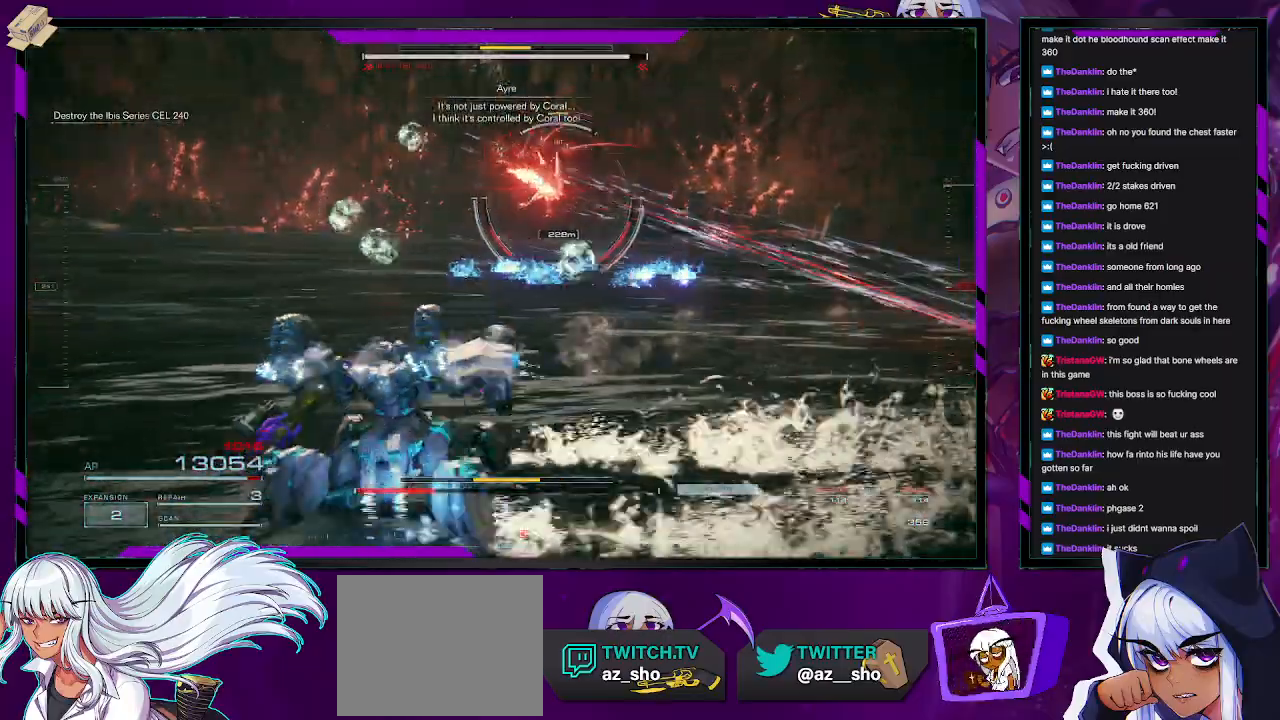
{"buttons": [], "left_stick": "left", "right_stick": "right", "events": [[67, "X", "up"], [133, "X", "down"], [233, "X", "up"], [417, "right_stick", "right"]]}